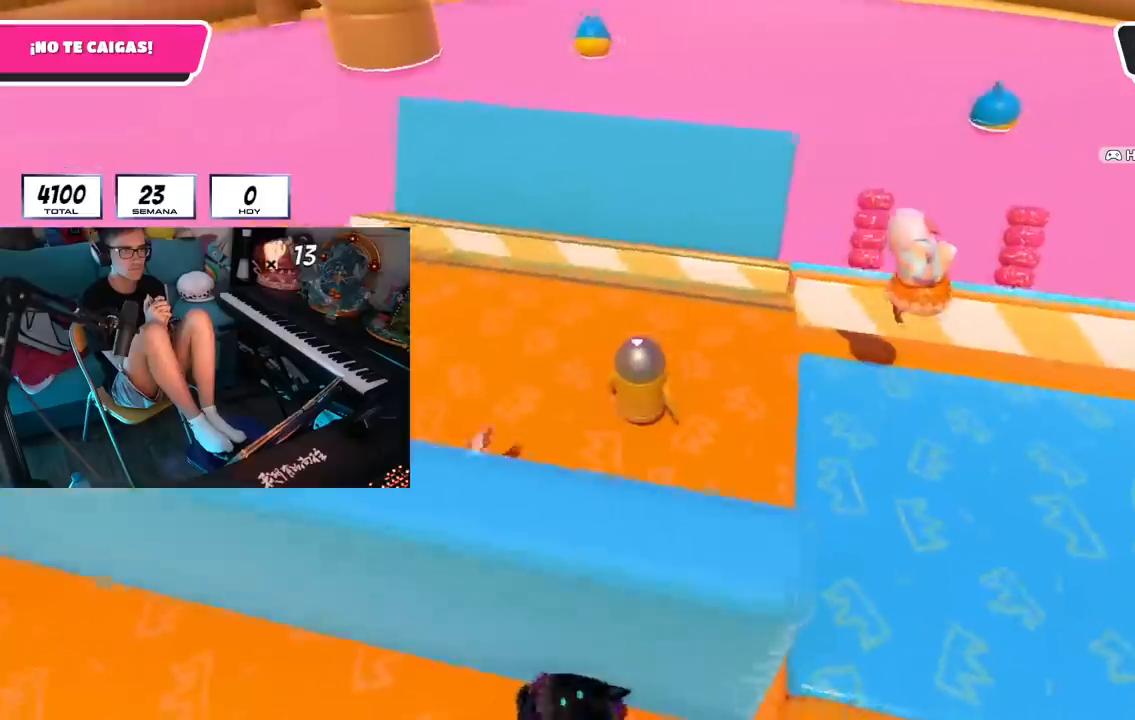
Gameplay with a controller (PlayStation layout); each line is a JSON object with the inputs held at the frame after it. "events" lists button and stick changes between this image and that frame as [ms after this image, input, new state], when the widget could be followed in between. Not read: L1.
{"buttons": [], "left_stick": "right", "right_stick": "center", "events": [[267, "left_stick", "right"]]}
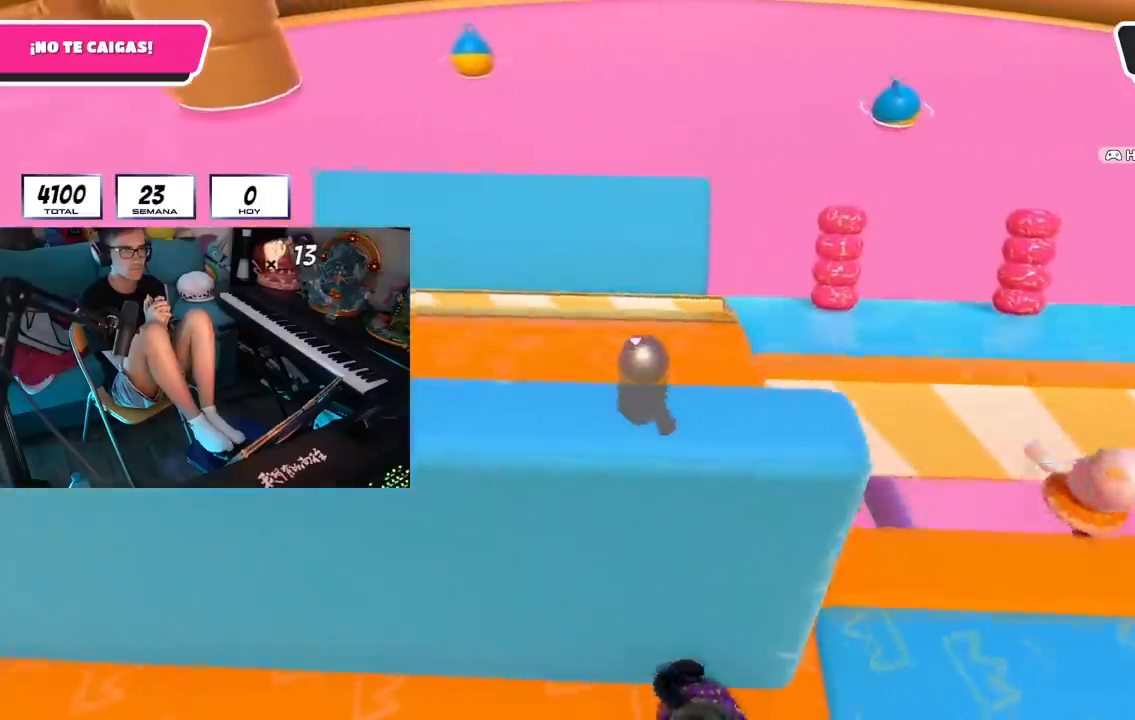
{"buttons": [], "left_stick": "right", "right_stick": "center", "events": []}
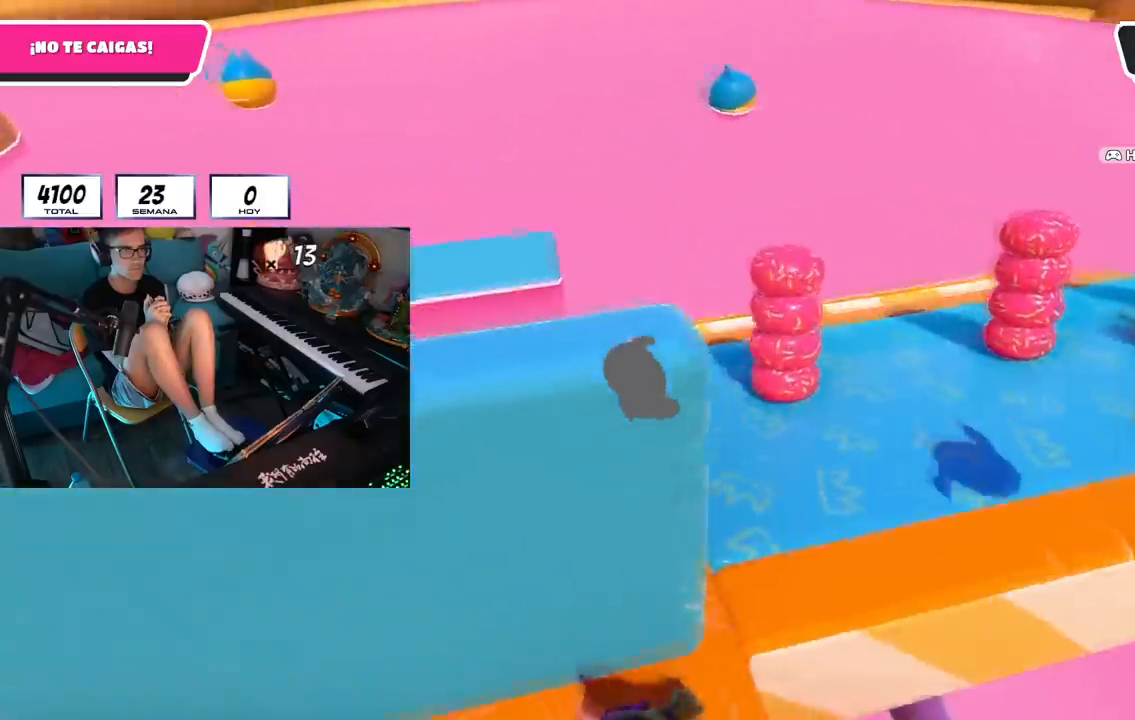
{"buttons": [], "left_stick": "center", "right_stick": "right", "events": [[201, "right_stick", "right"], [234, "left_stick", "center"]]}
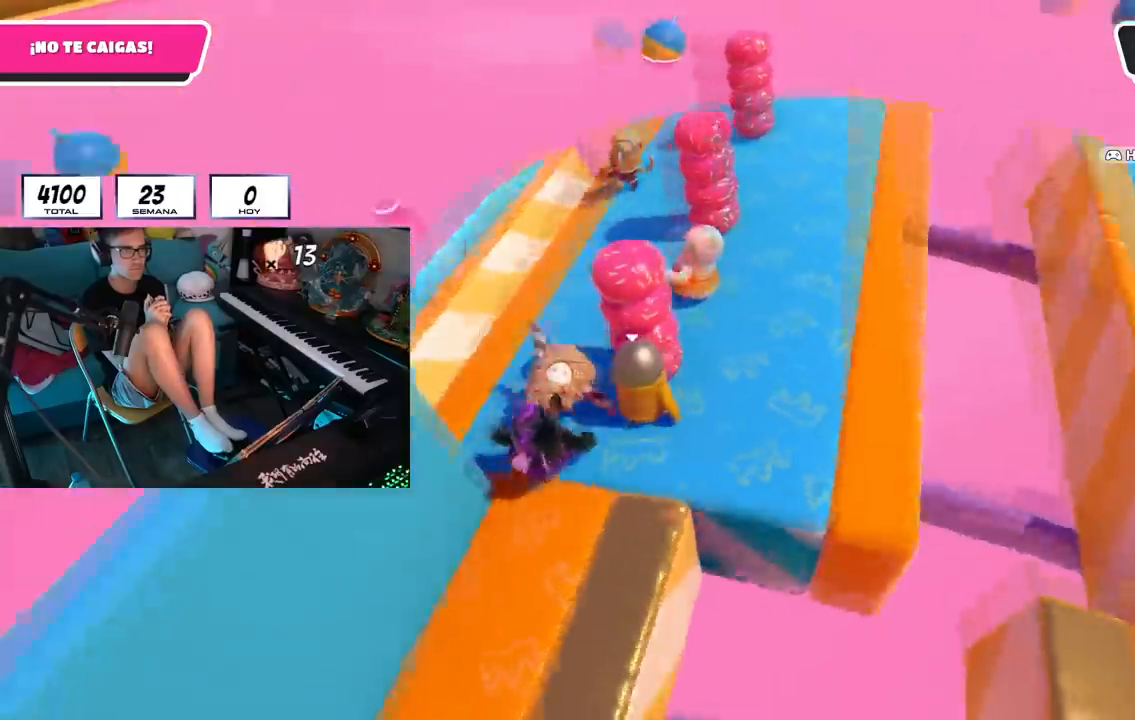
{"buttons": [], "left_stick": "center", "right_stick": "right", "events": []}
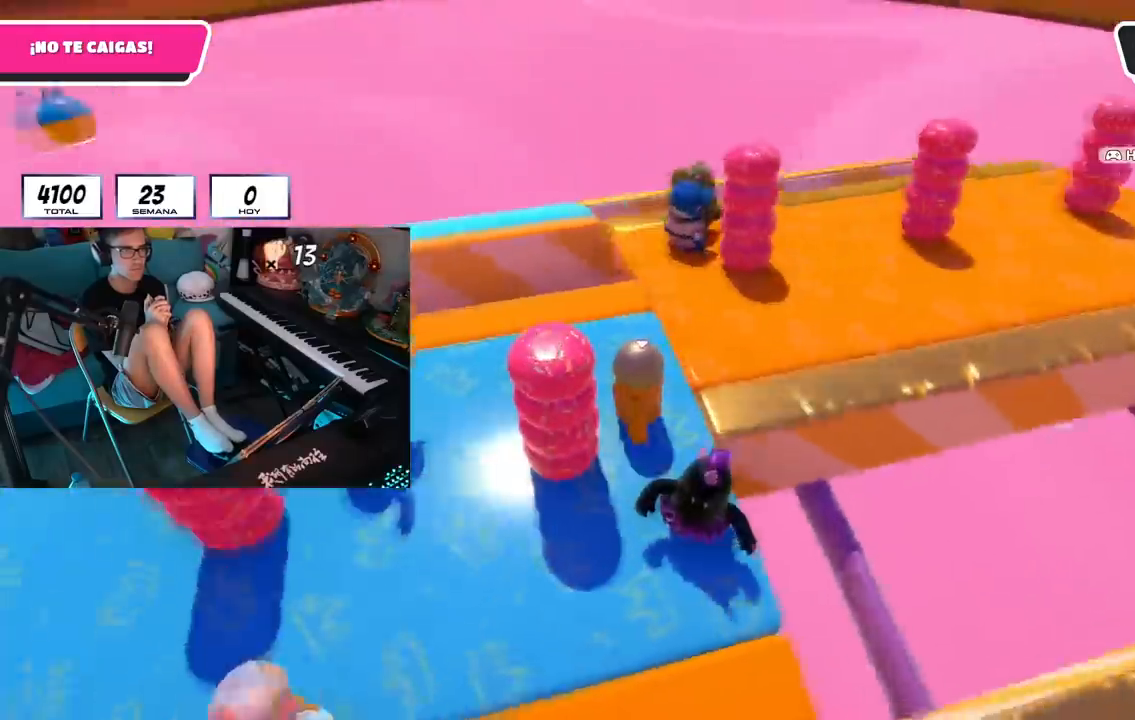
{"buttons": [], "left_stick": "center", "right_stick": "center", "events": [[50, "right_stick", "center"], [351, "R1", "down"], [501, "R1", "up"]]}
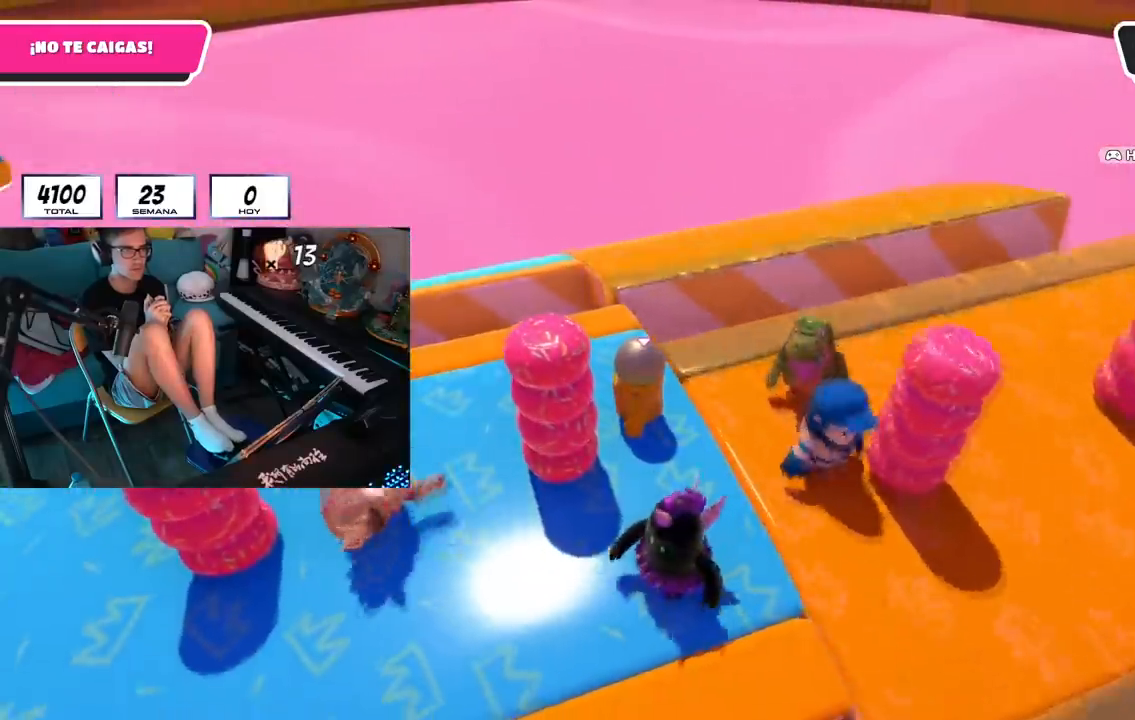
{"buttons": [], "left_stick": "right", "right_stick": "center", "events": [[17, "R1", "down"], [67, "R1", "up"], [117, "left_stick", "right"]]}
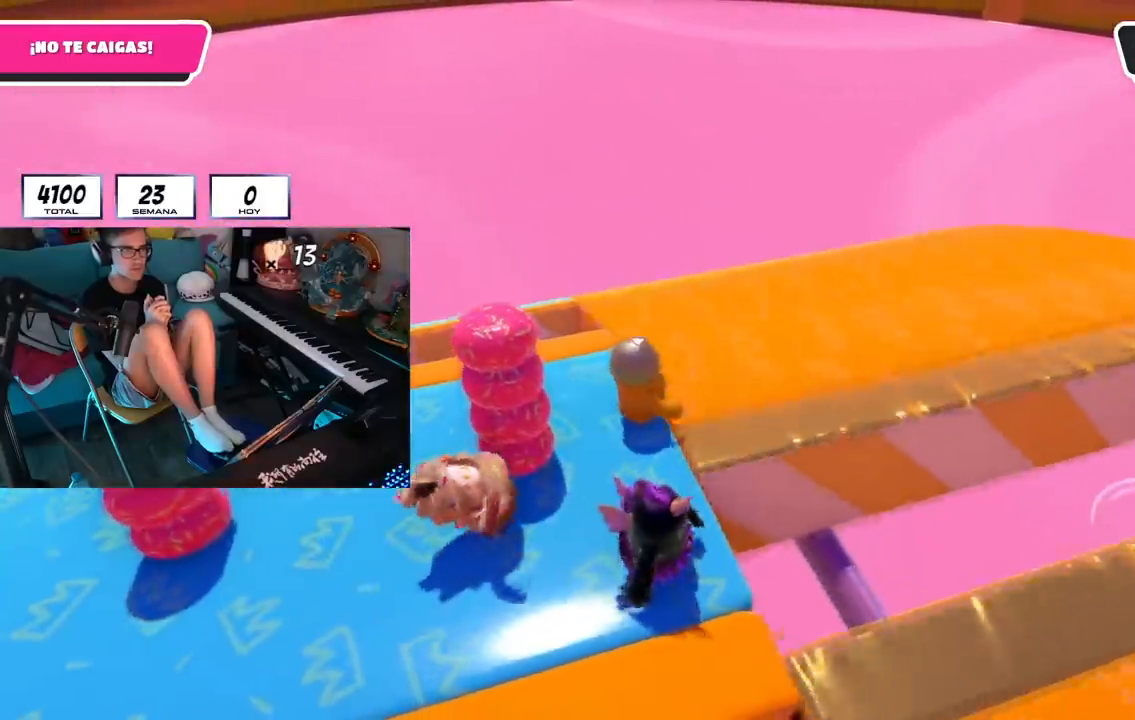
{"buttons": [], "left_stick": "up-left", "right_stick": "center", "events": [[434, "left_stick", "up-left"]]}
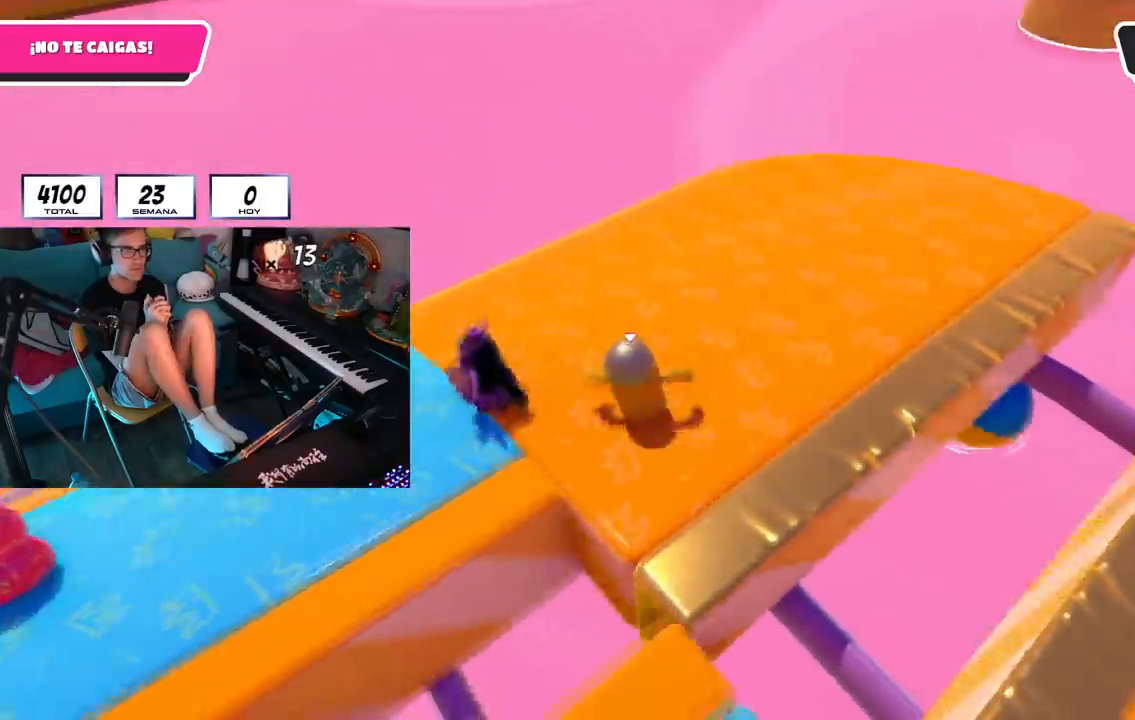
{"buttons": [], "left_stick": "up-left", "right_stick": "center", "events": []}
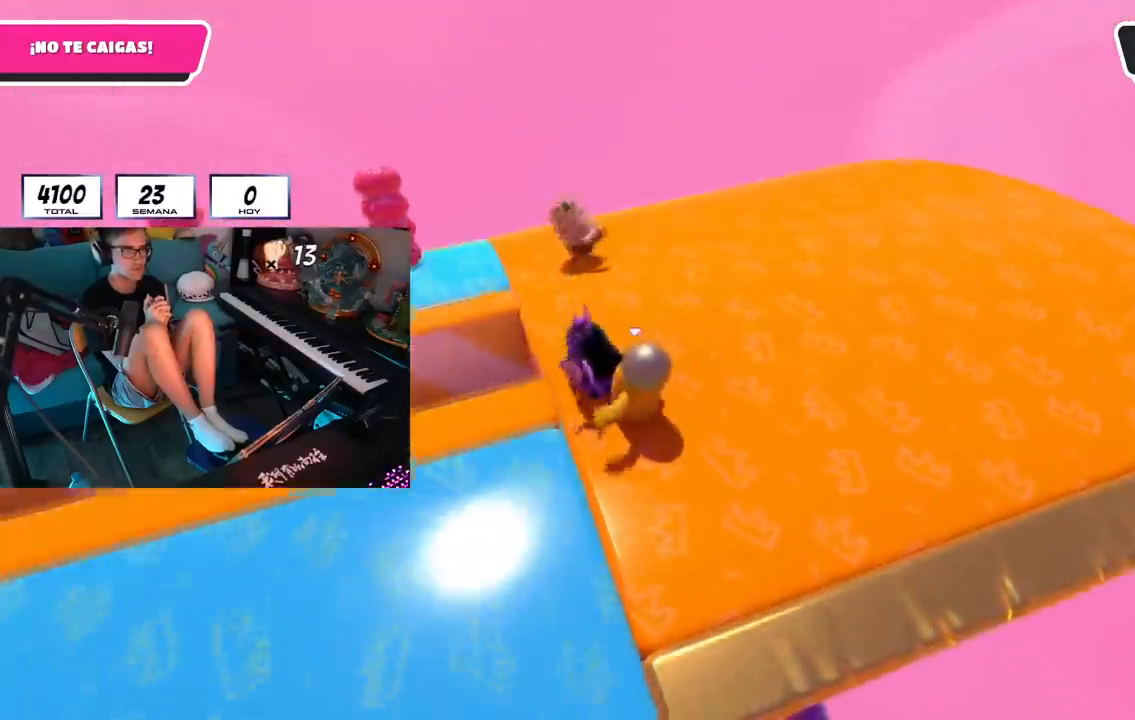
{"buttons": [], "left_stick": "up", "right_stick": "center", "events": [[301, "left_stick", "up"]]}
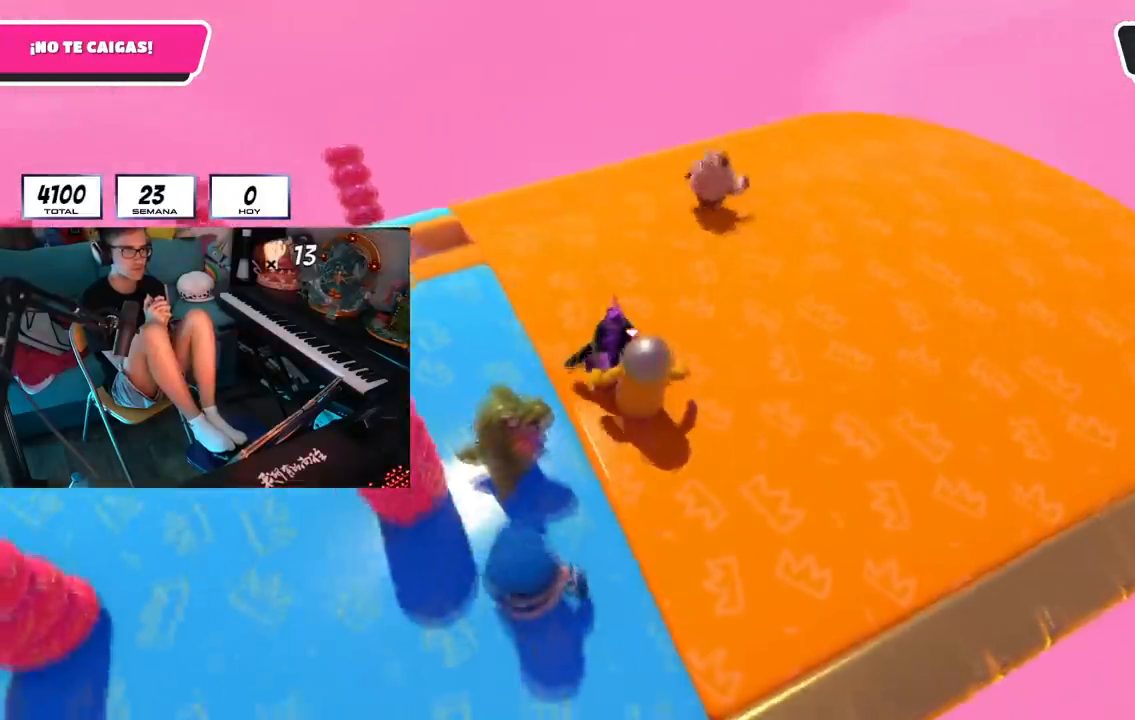
{"buttons": [], "left_stick": "up-left", "right_stick": "center", "events": [[300, "left_stick", "up-left"]]}
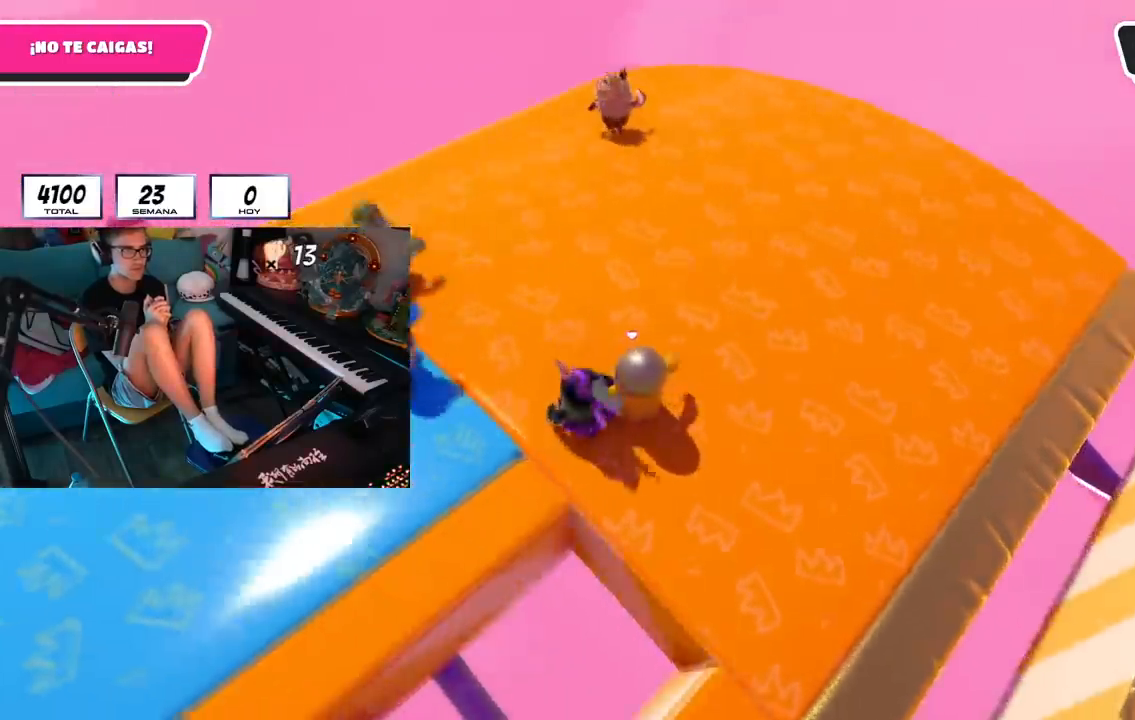
{"buttons": [], "left_stick": "up-left", "right_stick": "center", "events": []}
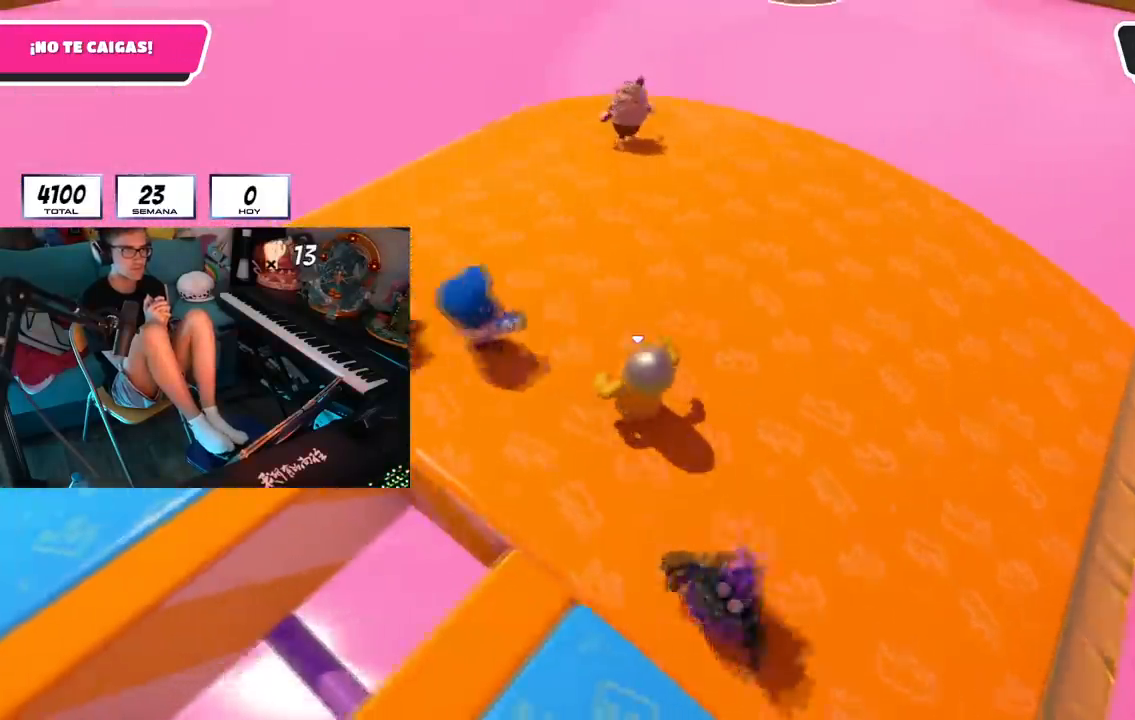
{"buttons": [], "left_stick": "up-left", "right_stick": "left", "events": [[400, "right_stick", "left"]]}
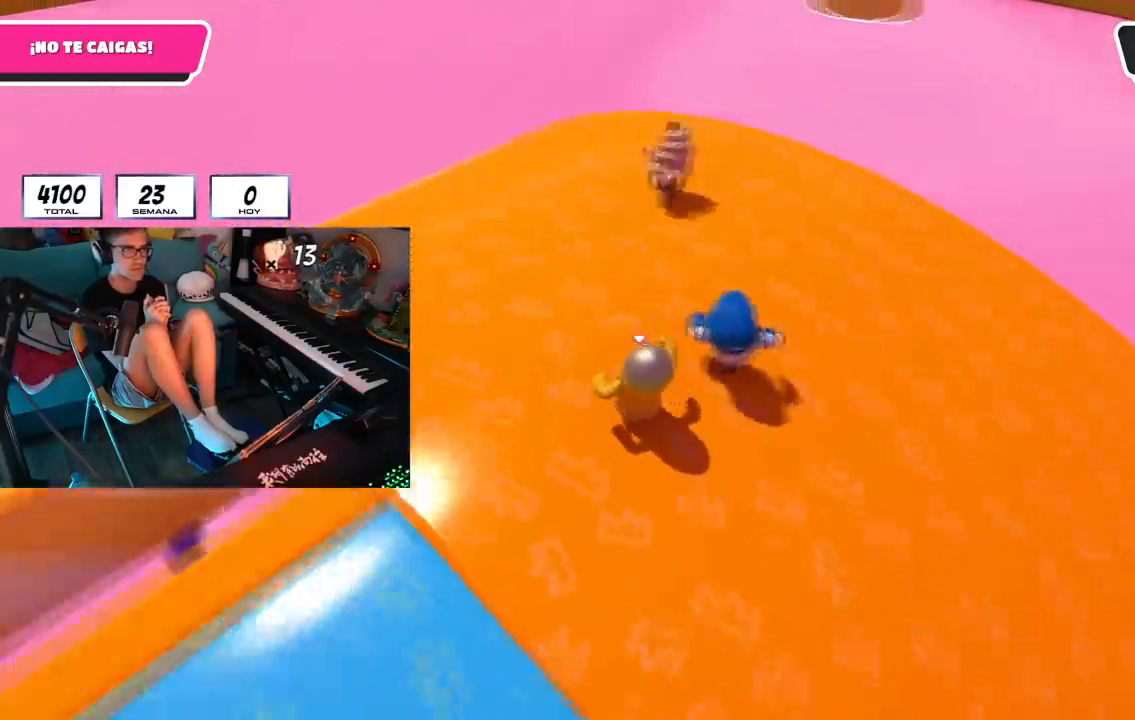
{"buttons": [], "left_stick": "up-left", "right_stick": "center", "events": [[234, "right_stick", "center"]]}
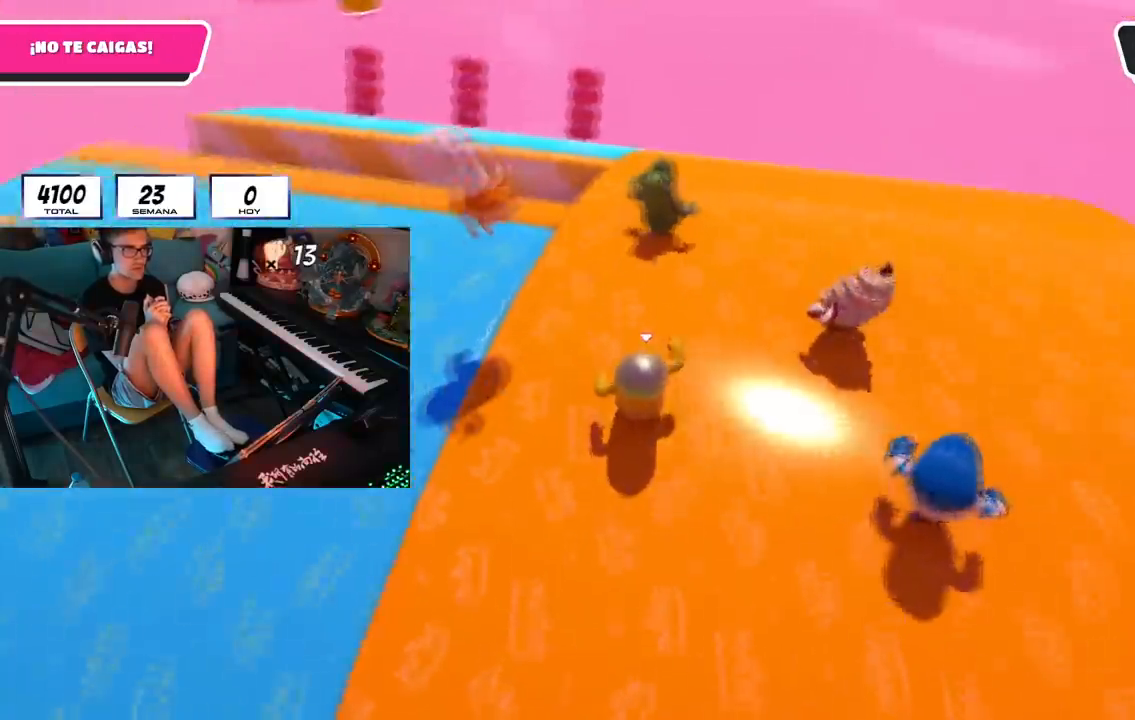
{"buttons": ["CROSS"], "left_stick": "up-right", "right_stick": "center", "events": [[67, "left_stick", "up"], [300, "CROSS", "down"], [500, "left_stick", "up-right"]]}
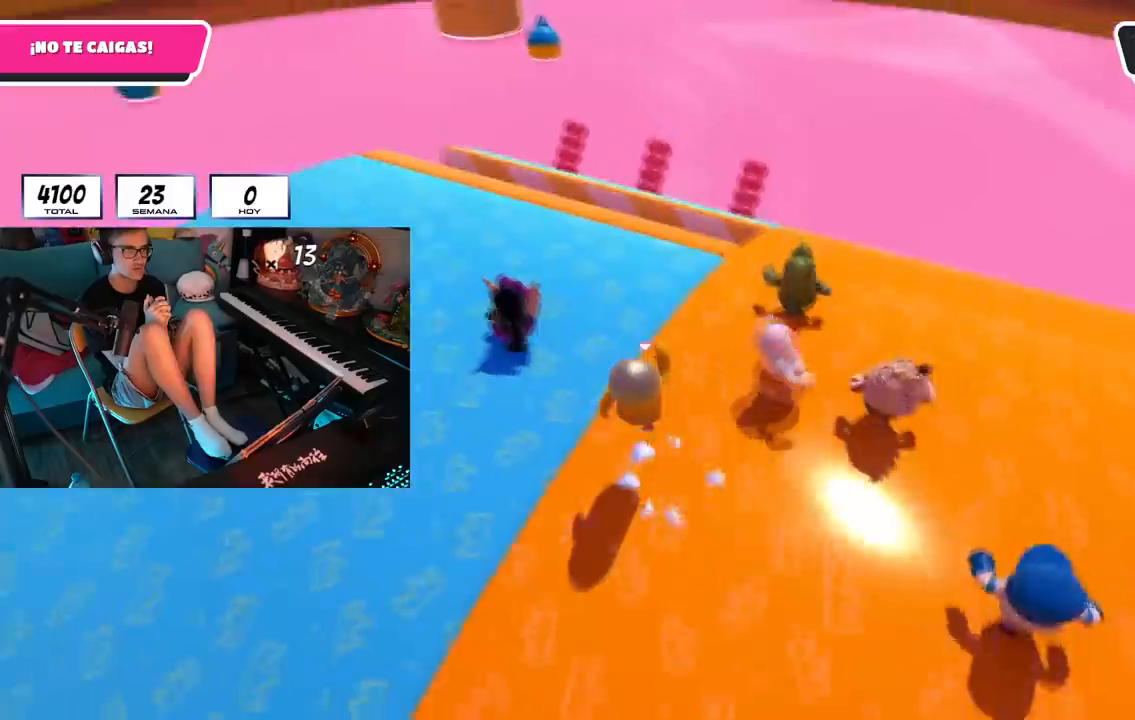
{"buttons": [], "left_stick": "up-right", "right_stick": "center", "events": [[50, "CROSS", "up"]]}
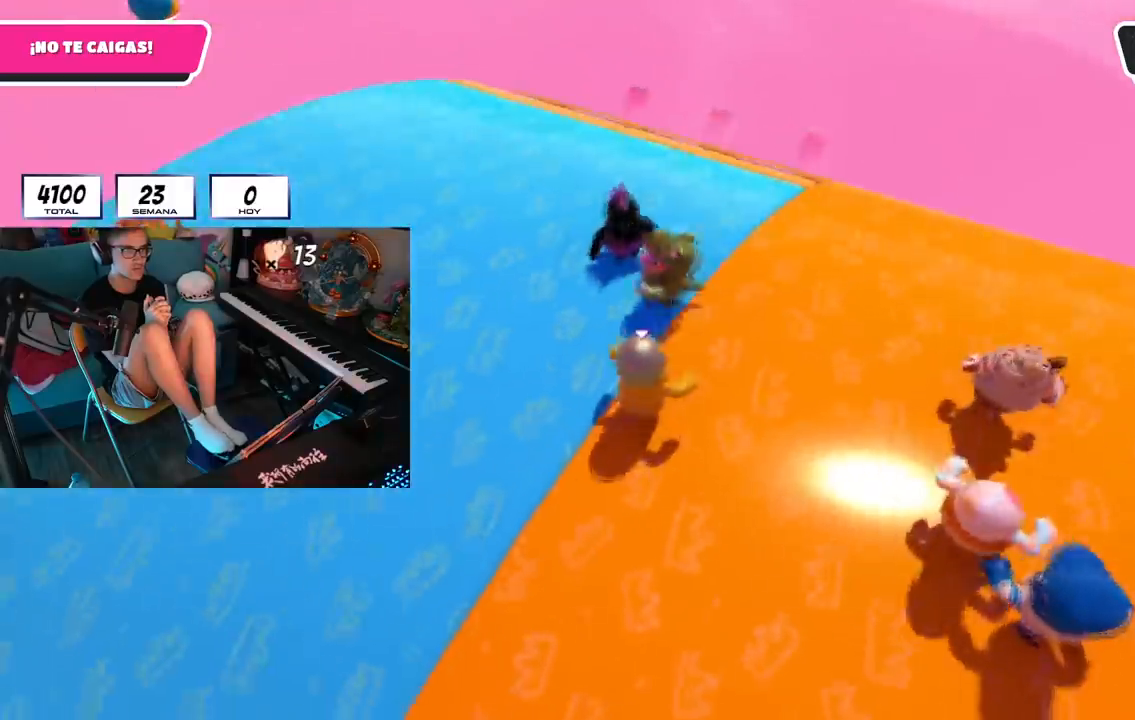
{"buttons": [], "left_stick": "up-right", "right_stick": "center", "events": []}
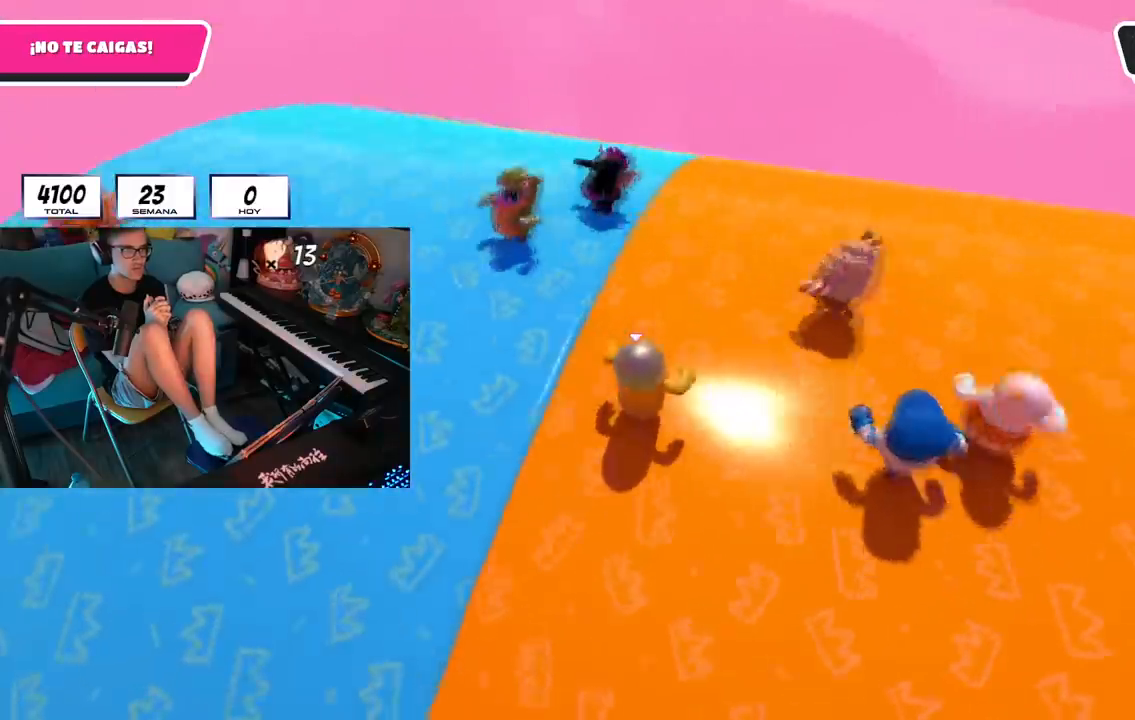
{"buttons": [], "left_stick": "up", "right_stick": "center", "events": [[84, "left_stick", "up"], [334, "CROSS", "down"], [501, "CROSS", "up"]]}
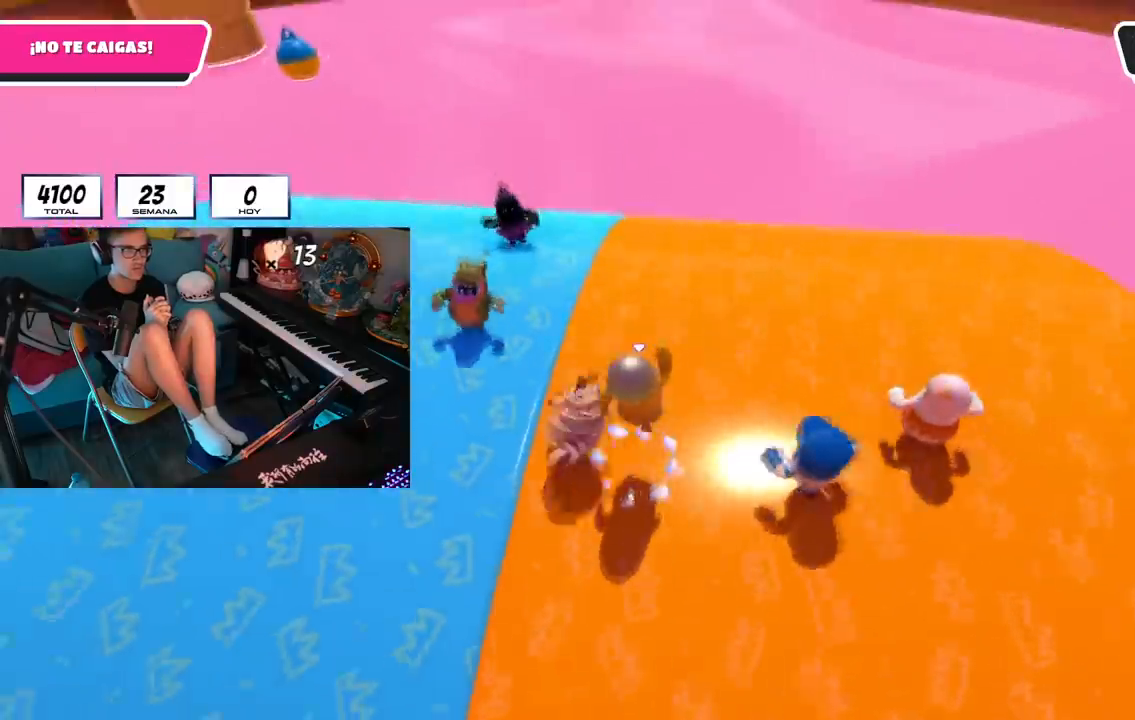
{"buttons": [], "left_stick": "up", "right_stick": "center", "events": []}
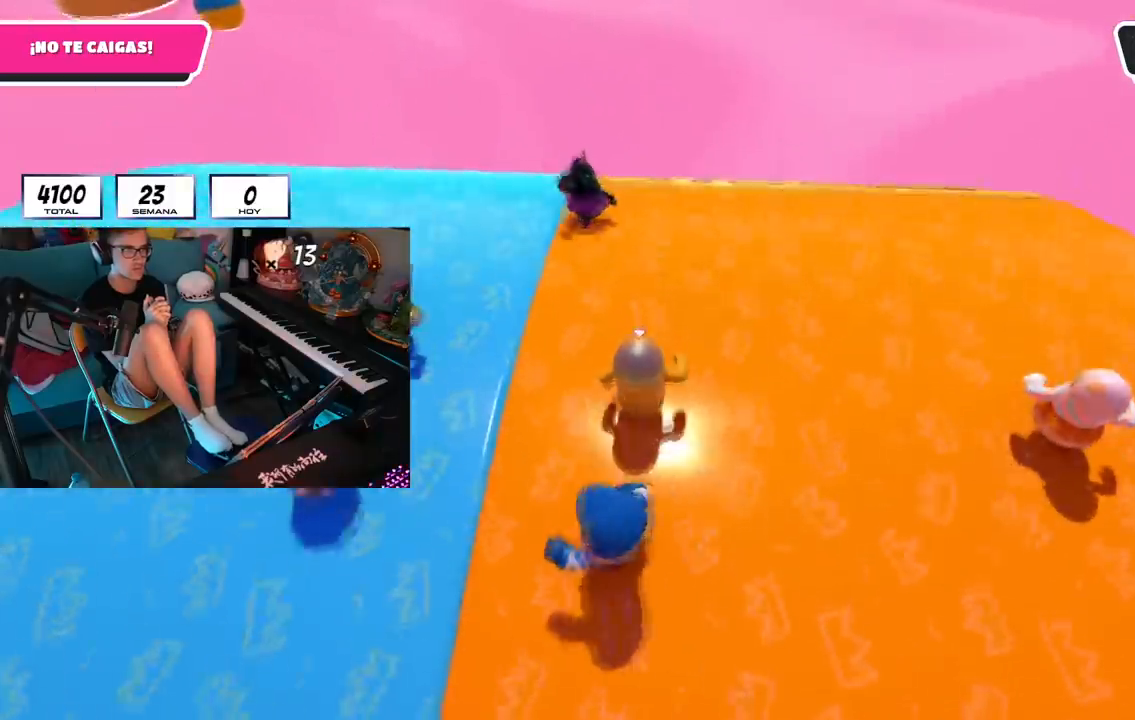
{"buttons": [], "left_stick": "up-left", "right_stick": "right", "events": [[184, "right_stick", "right"], [317, "left_stick", "up-left"]]}
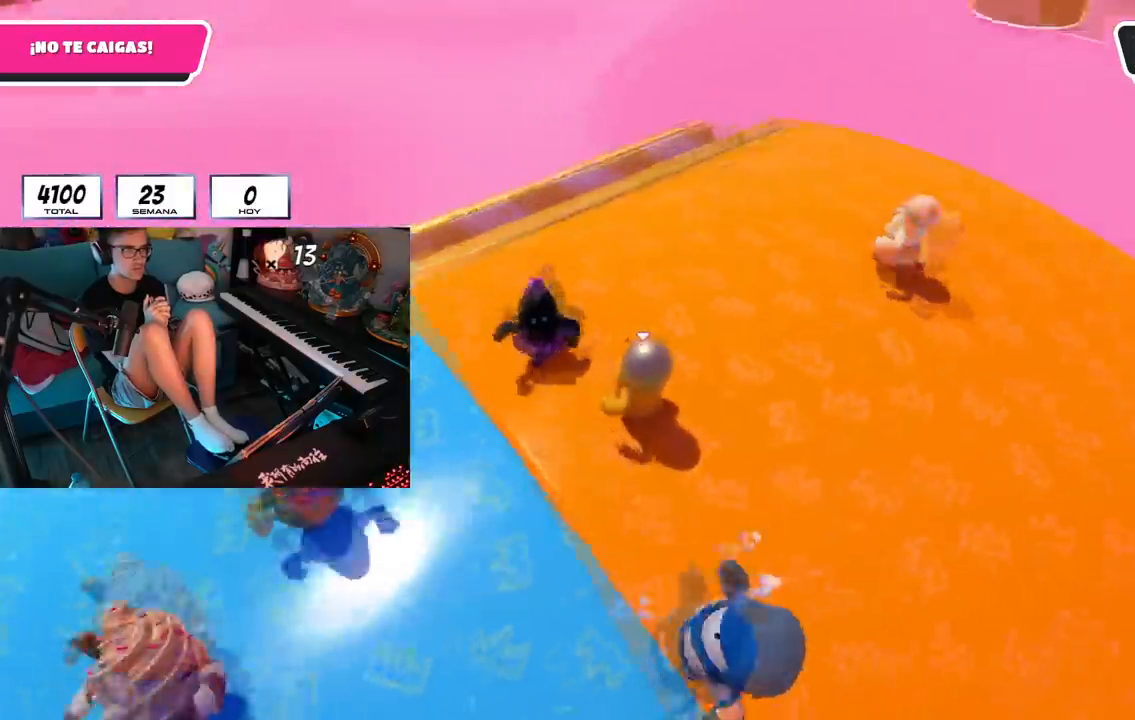
{"buttons": [], "left_stick": "left", "right_stick": "center", "events": [[67, "right_stick", "center"], [200, "left_stick", "left"]]}
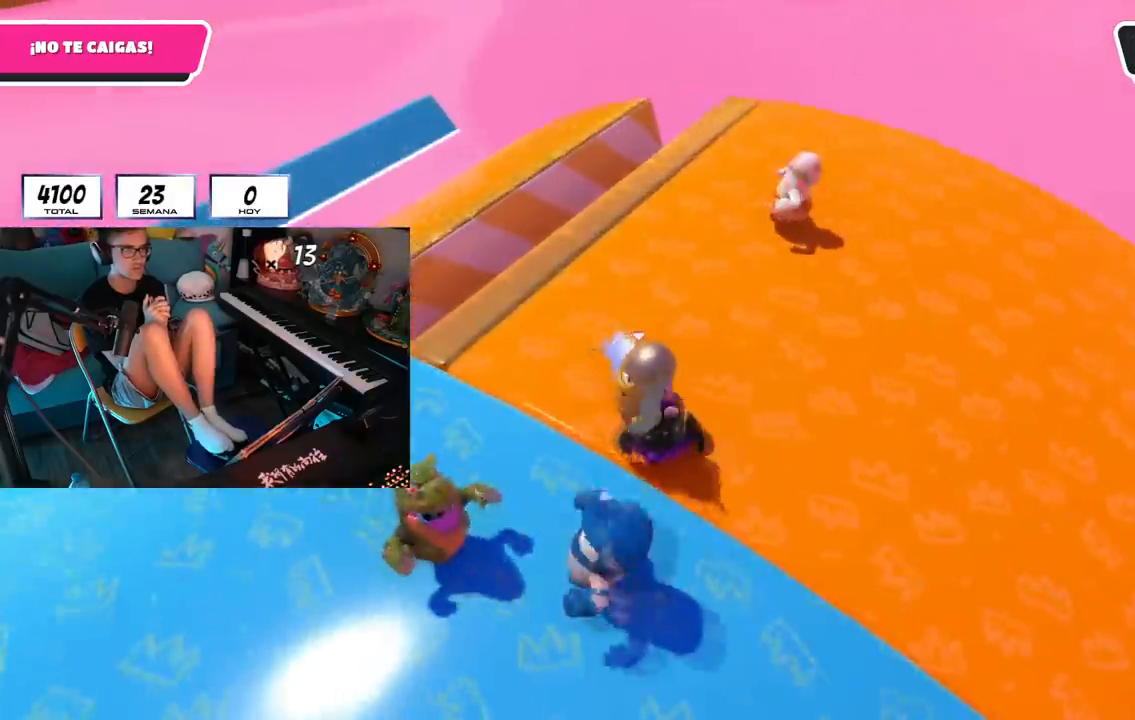
{"buttons": [], "left_stick": "left", "right_stick": "center", "events": []}
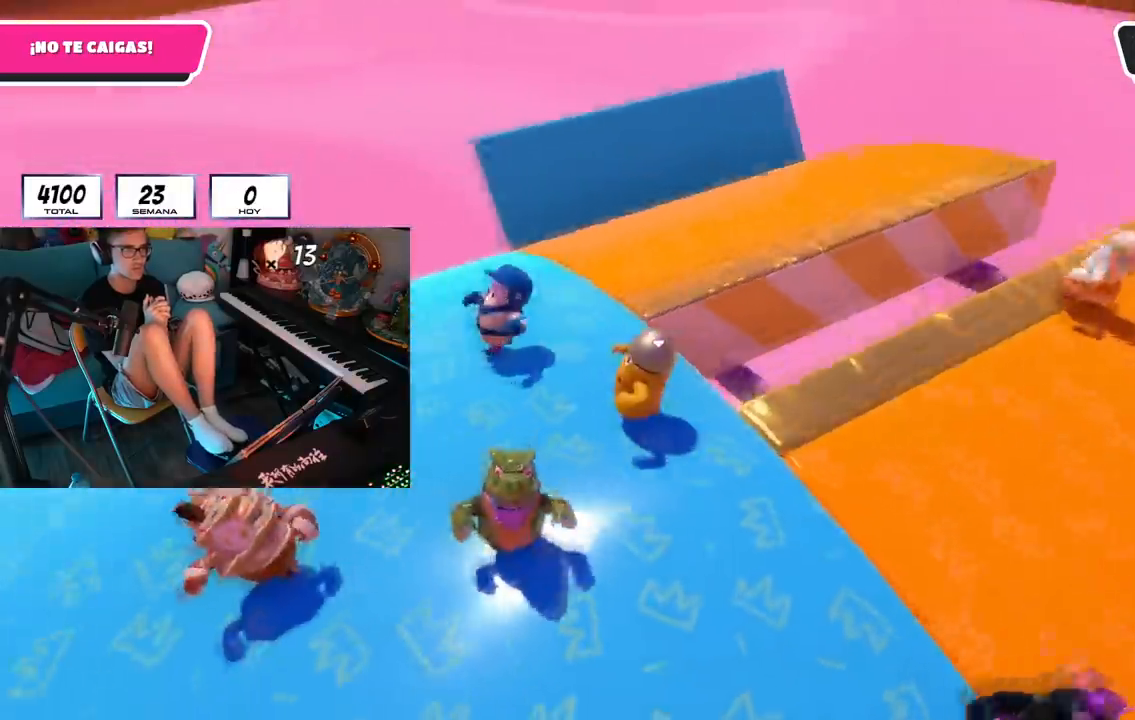
{"buttons": [], "left_stick": "down-right", "right_stick": "center", "events": [[17, "L3", "down"], [217, "left_stick", "down-right"], [384, "L3", "up"]]}
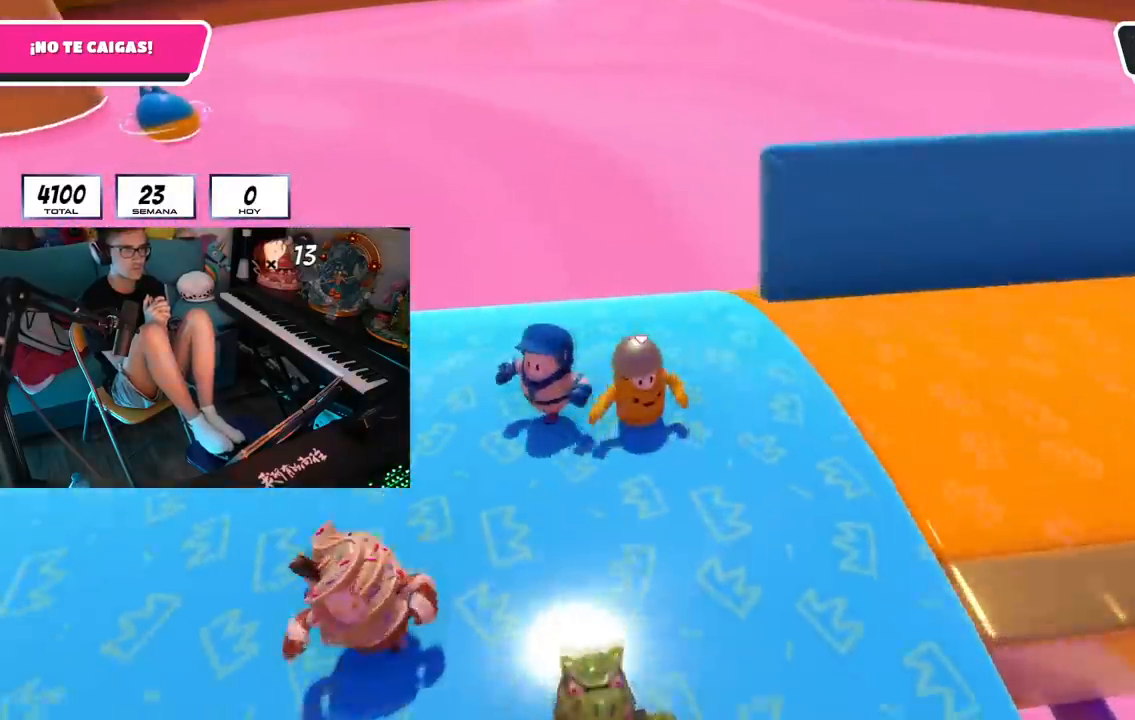
{"buttons": [], "left_stick": "down-right", "right_stick": "center", "events": []}
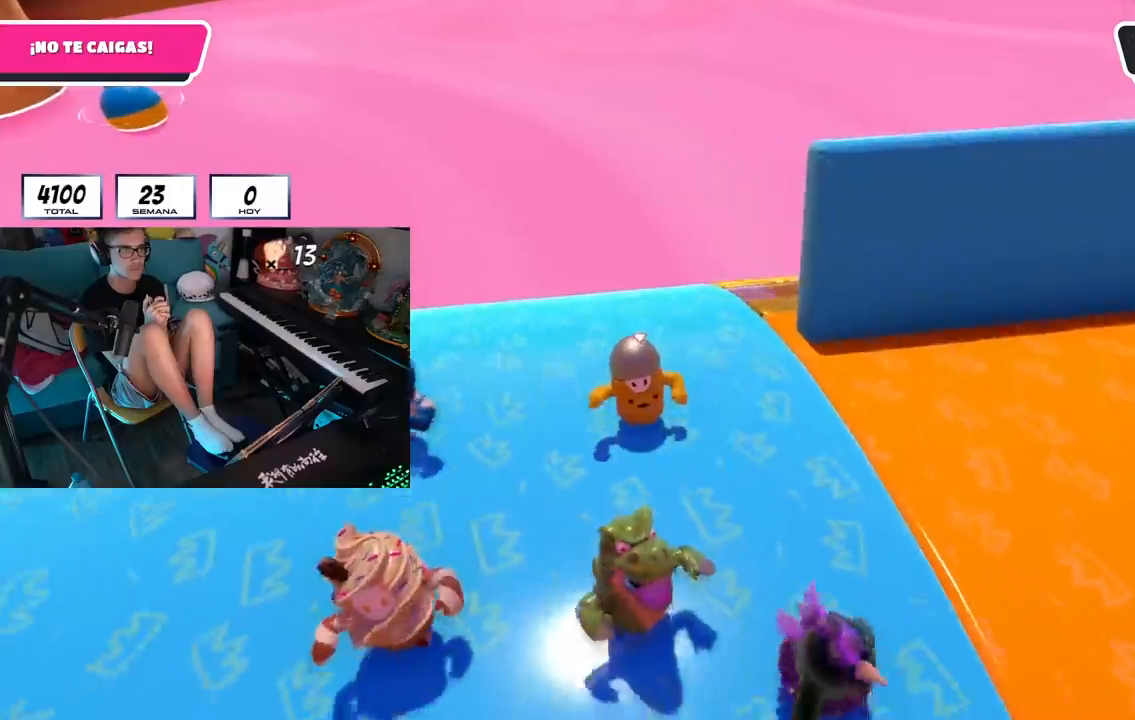
{"buttons": [], "left_stick": "down-left", "right_stick": "center", "events": [[217, "L3", "down"], [417, "left_stick", "left"], [484, "L3", "up"], [484, "left_stick", "down-left"]]}
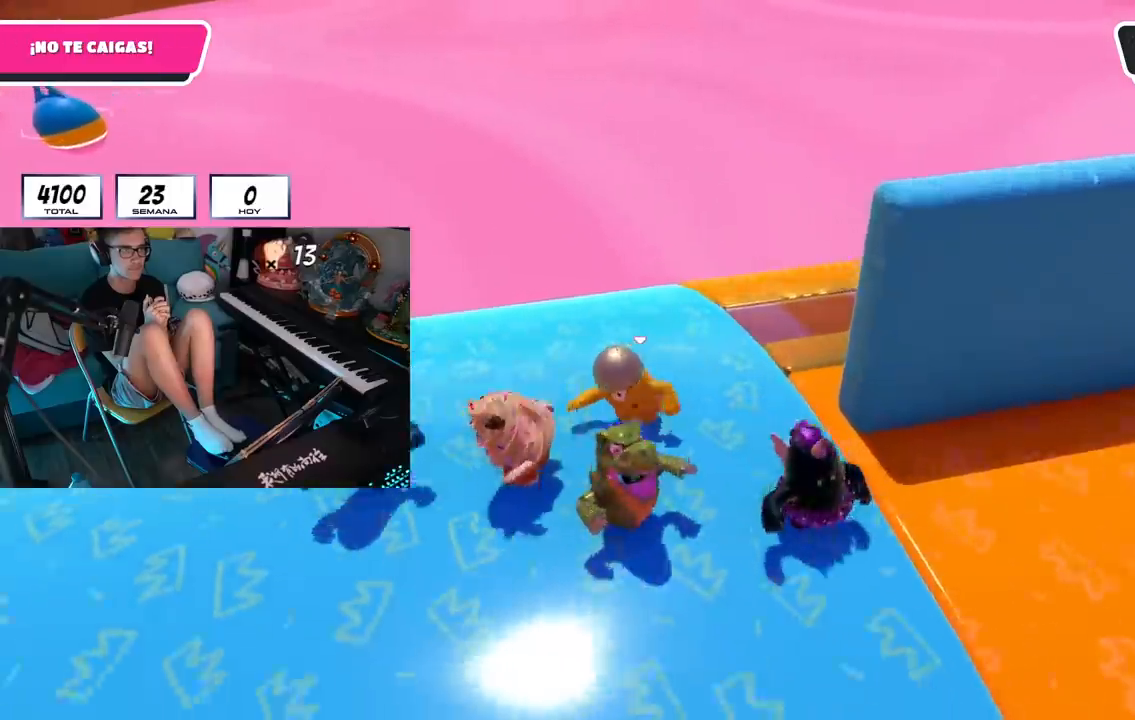
{"buttons": [], "left_stick": "down-right", "right_stick": "center", "events": [[134, "left_stick", "center"], [217, "left_stick", "down-right"]]}
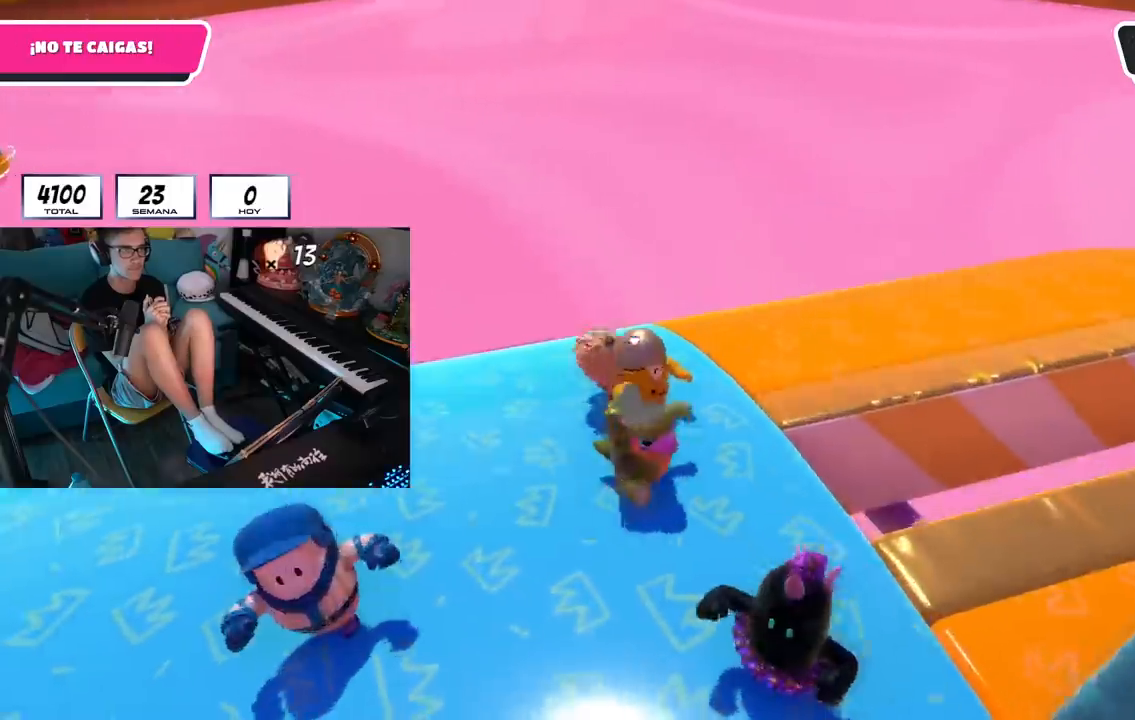
{"buttons": [], "left_stick": "down-right", "right_stick": "center", "events": []}
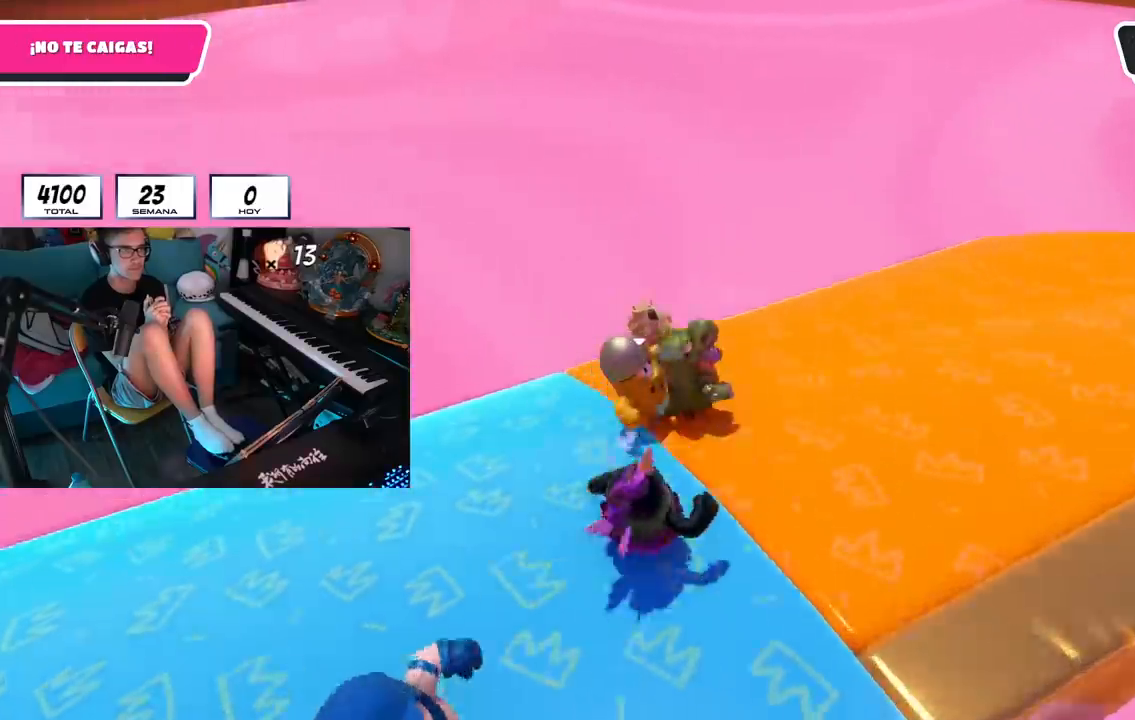
{"buttons": [], "left_stick": "center", "right_stick": "right", "events": [[34, "right_stick", "right"], [367, "R1", "down"], [384, "left_stick", "center"], [501, "R1", "up"]]}
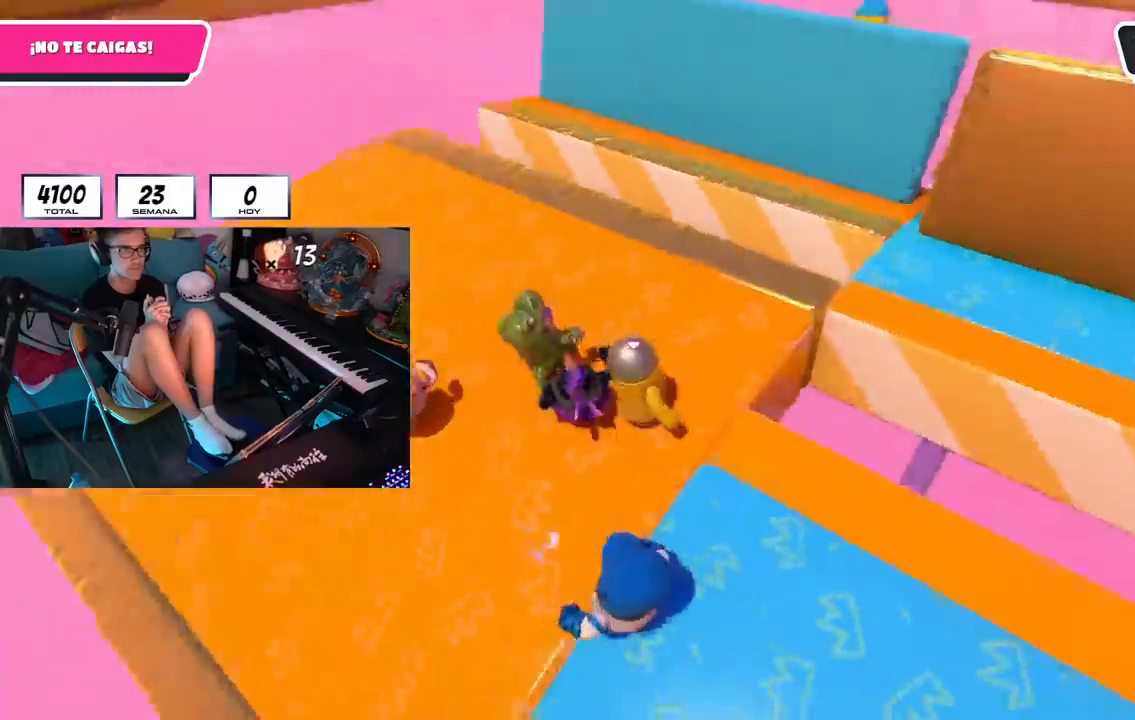
{"buttons": [], "left_stick": "center", "right_stick": "center"}
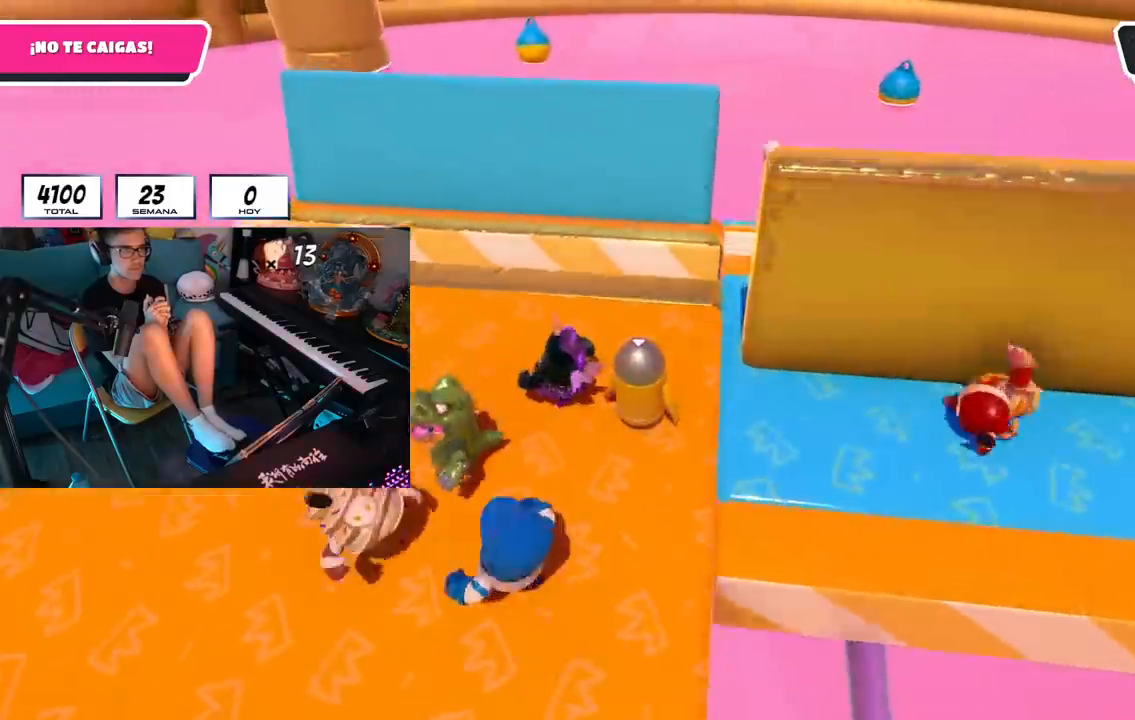
{"buttons": [], "left_stick": "right", "right_stick": "center", "events": [[67, "right_stick", "right"], [184, "right_stick", "center"], [484, "left_stick", "right"]]}
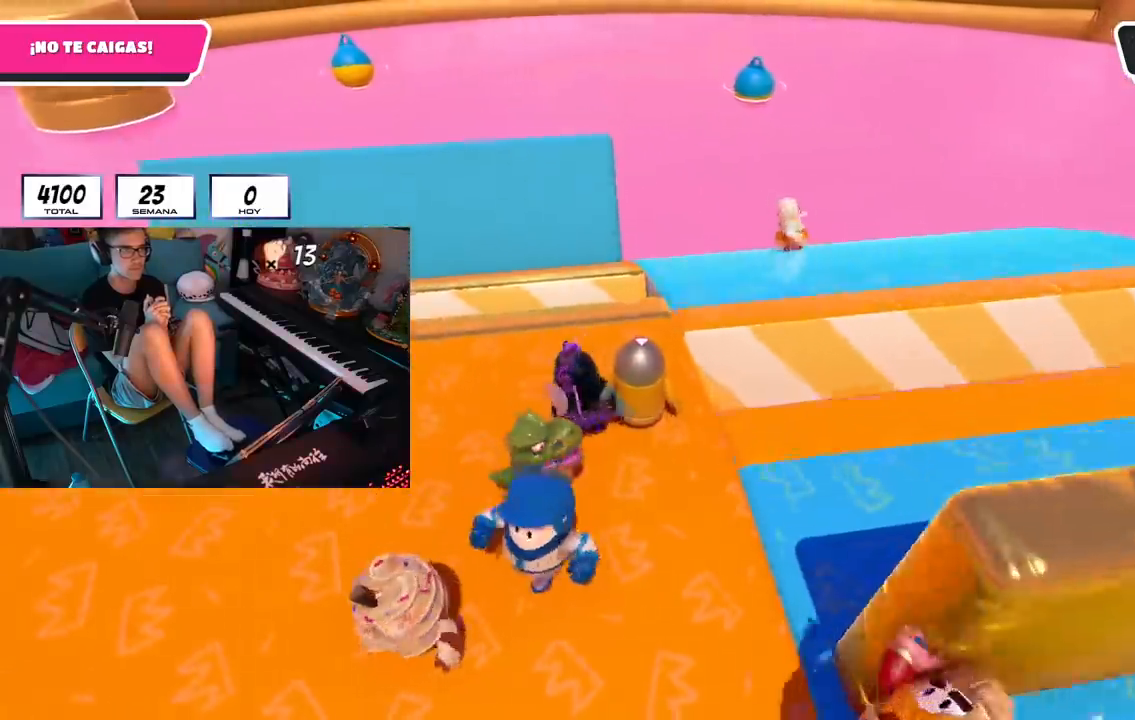
{"buttons": [], "left_stick": "right", "right_stick": "center", "events": []}